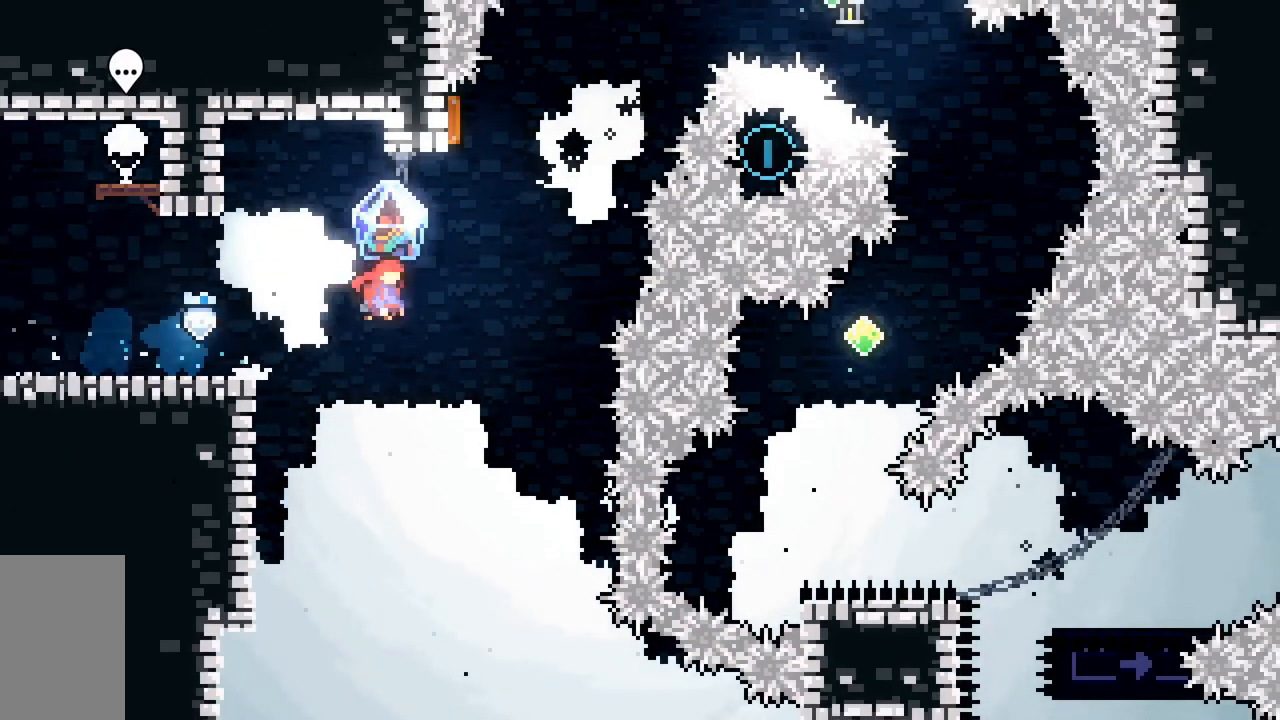
Gameplay with keyboard; each line is a JSON object with the keys held at the frame after it. "events" lists presses ("down") and releases ("up") of "dash", "demo", "down", "grab", "jump", "jump2", "left", "right", "talk" and "up" between this image and that frame as [ms after this image, input, new state], when the widget could be followed in between. No other keys are recorded. Mouse input is not recorded. Key names are as the overlay labels them; some are game actions (e.g. jump) rather than physical keys.
{"keys": ["dash", "jump2", "left", "up"], "events": [[133, "dash", "up"], [367, "grab", "up"], [367, "right", "up"], [417, "dash", "down"], [417, "left", "down"], [467, "up", "down"]]}
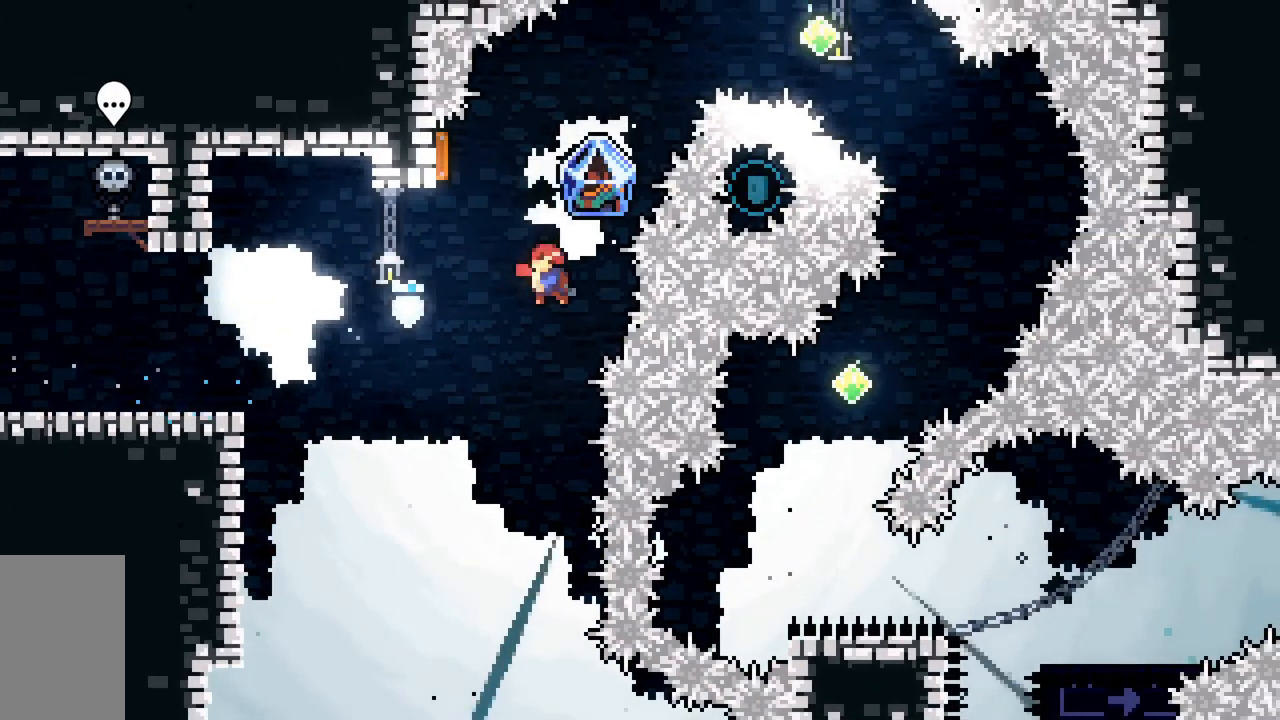
{"keys": ["jump2", "right"], "events": [[200, "left", "up"], [200, "right", "down"], [250, "dash", "up"], [250, "up", "up"]]}
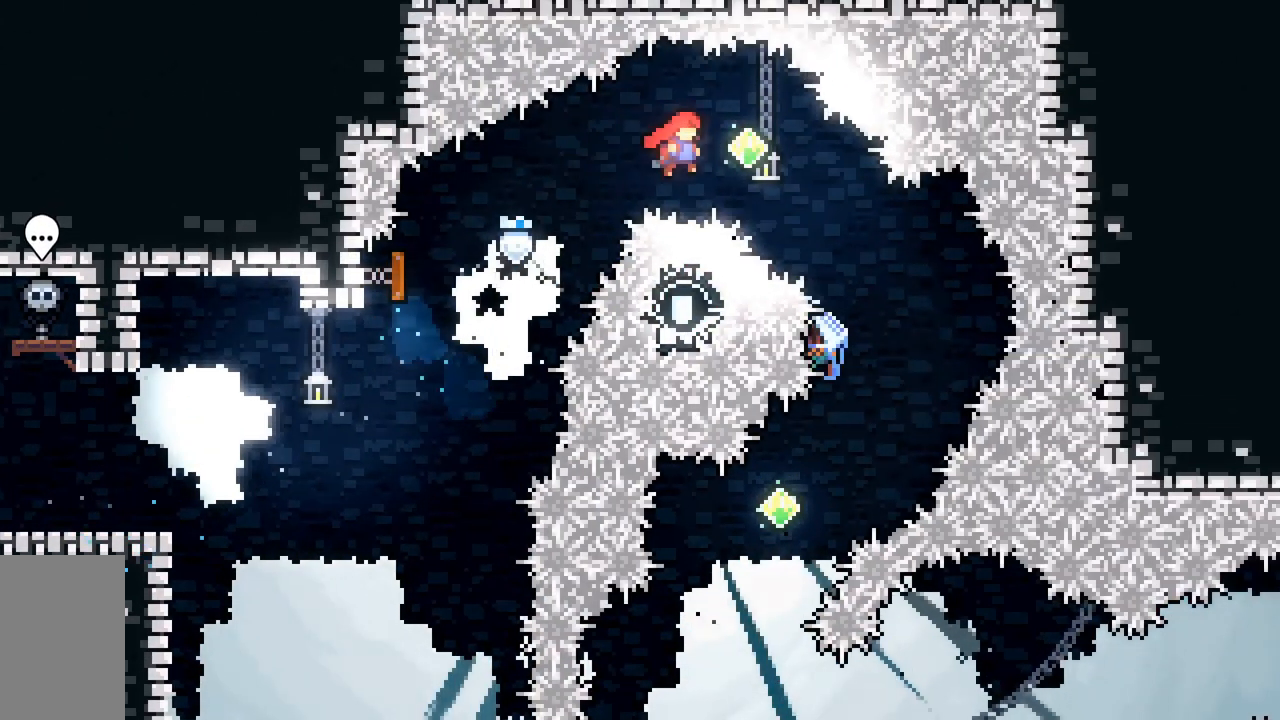
{"keys": ["dash", "down", "left"], "events": [[117, "down", "down"], [167, "dash", "down"], [350, "dash", "up"], [350, "down", "up"], [400, "jump2", "up"], [400, "right", "up"], [433, "left", "down"], [450, "down", "down"], [500, "dash", "down"]]}
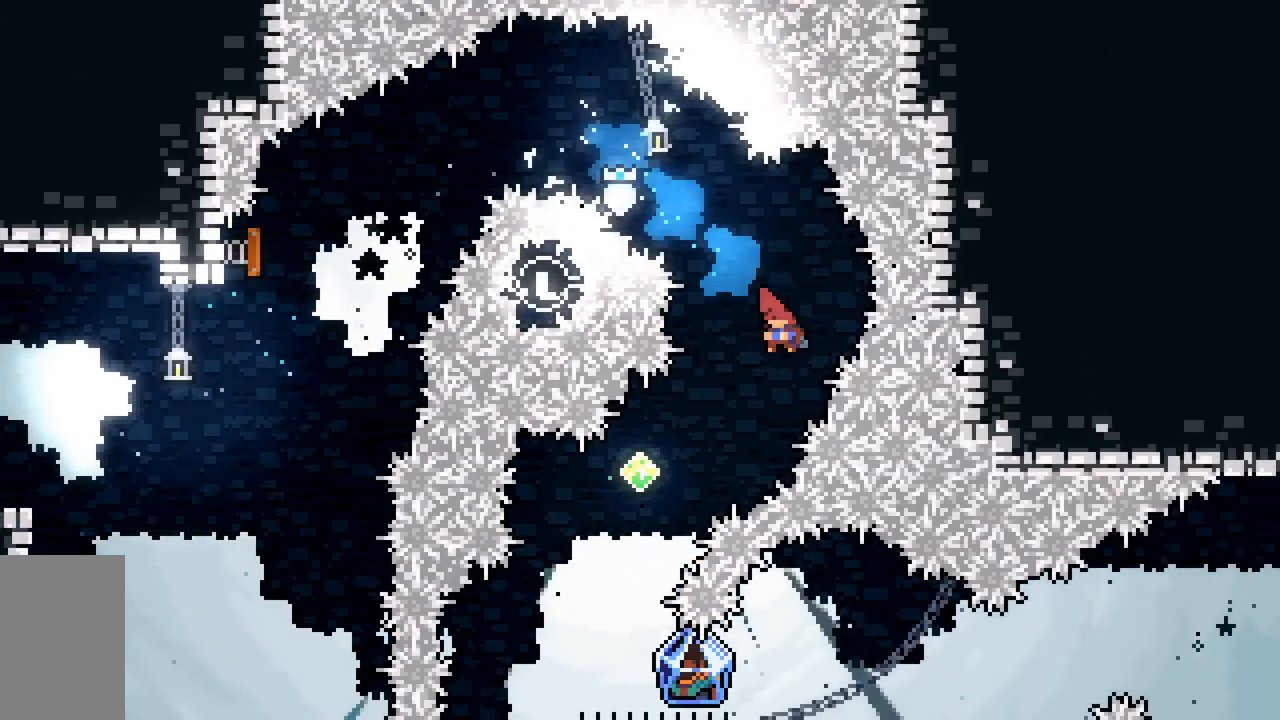
{"keys": ["right"], "events": [[183, "down", "up"], [183, "left", "up"], [233, "dash", "up"], [233, "right", "down"]]}
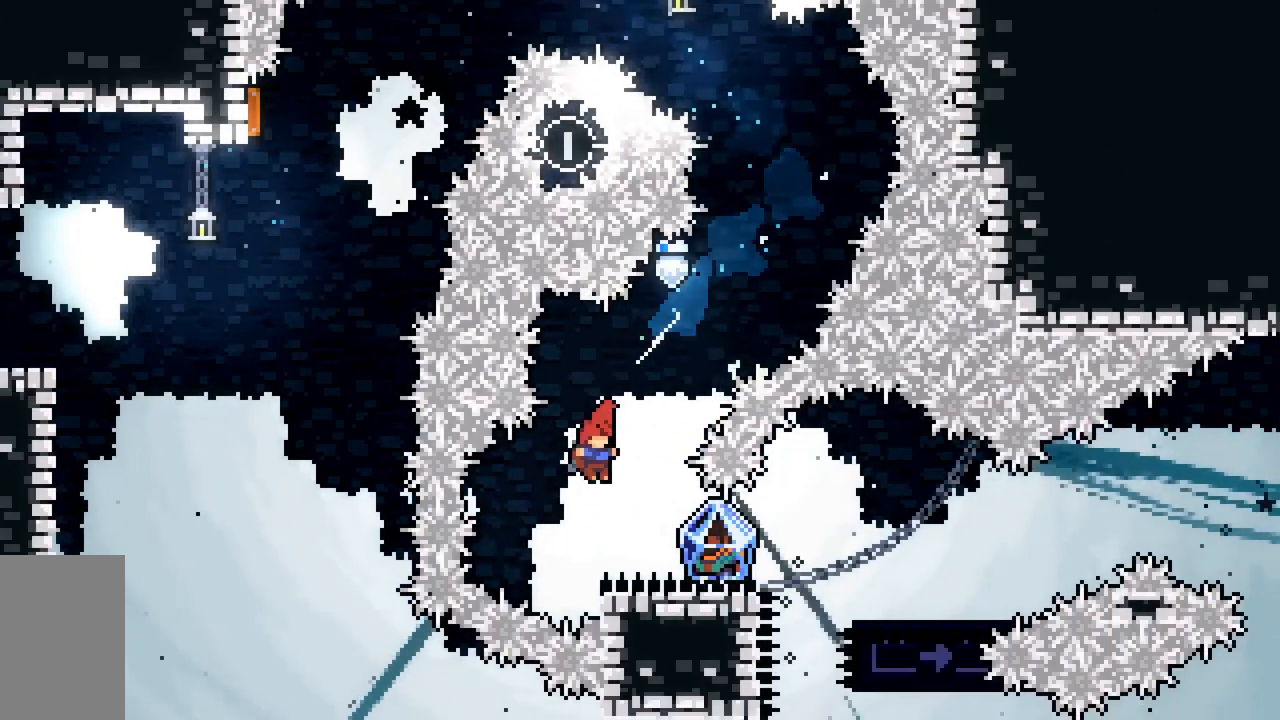
{"keys": ["dash", "grab", "right"], "events": [[100, "dash", "down"], [200, "grab", "down"]]}
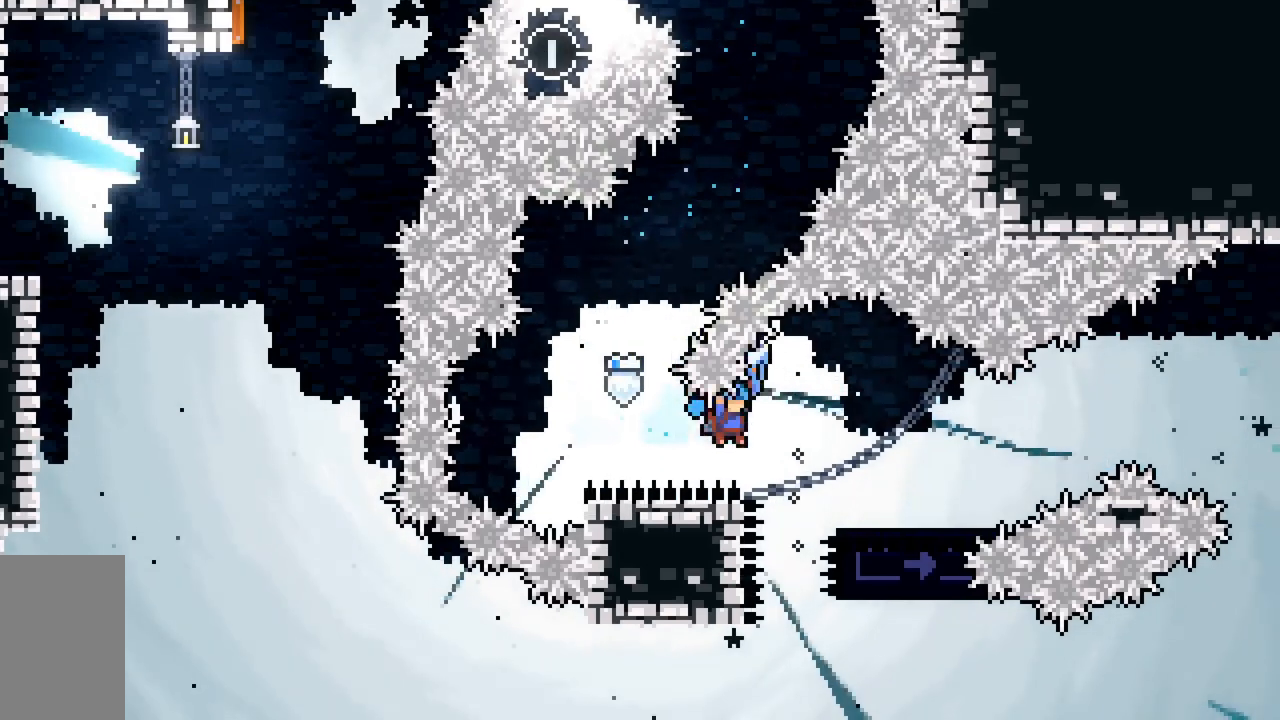
{"keys": ["dash", "left"], "events": [[67, "dash", "up"], [350, "grab", "up"], [350, "right", "up"], [400, "dash", "down"], [400, "left", "down"]]}
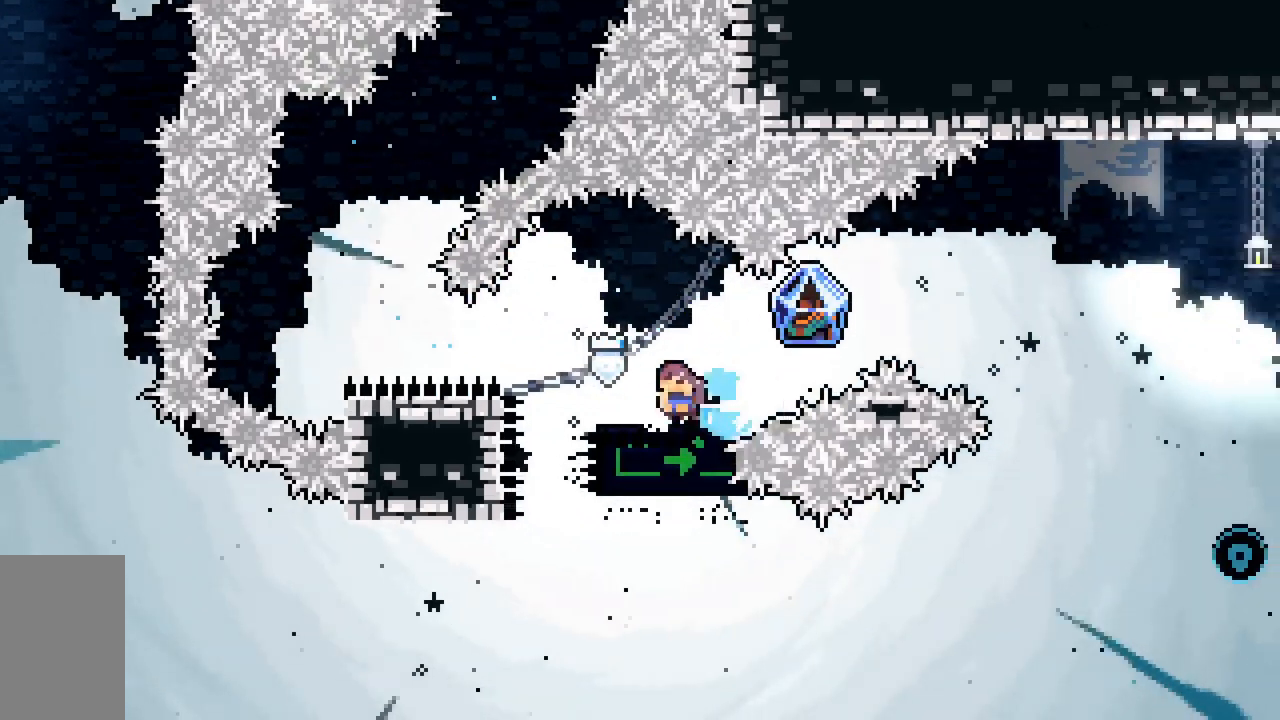
{"keys": ["grab", "right"], "events": [[50, "left", "up"], [50, "right", "down"], [83, "jump2", "down"], [233, "dash", "up"], [233, "jump2", "up"], [467, "grab", "down"]]}
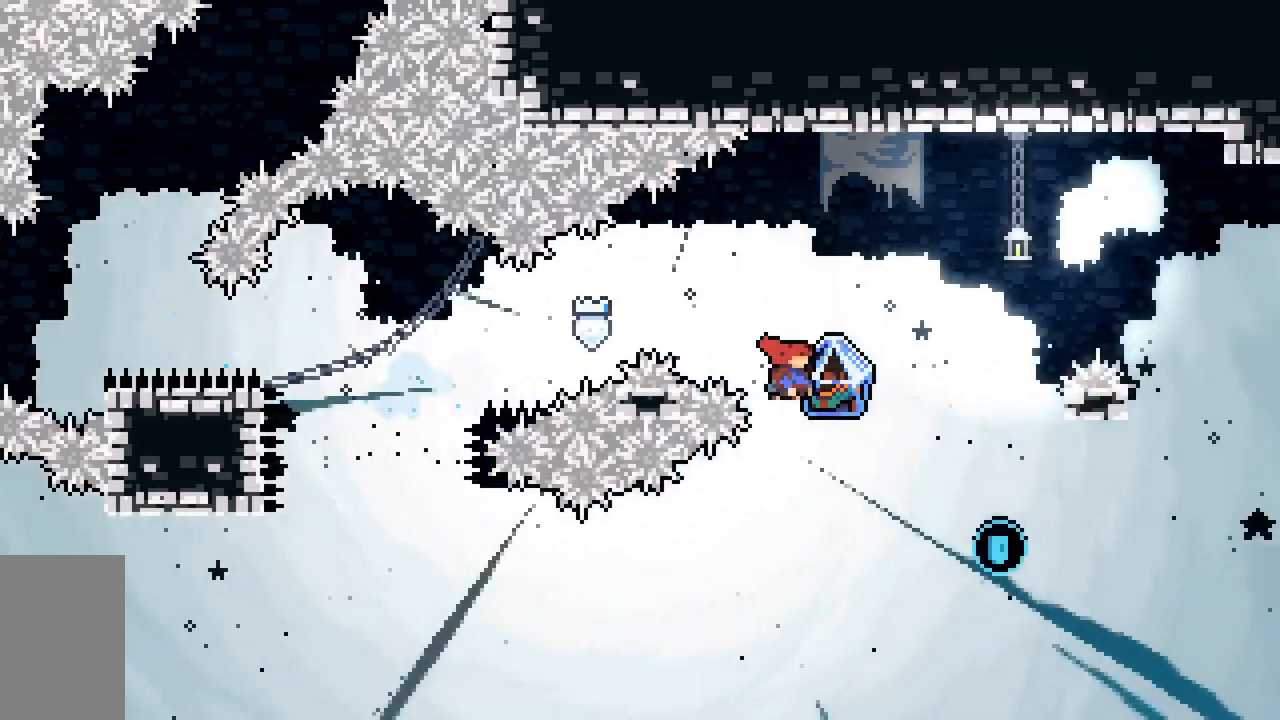
{"keys": ["grab", "right"], "events": []}
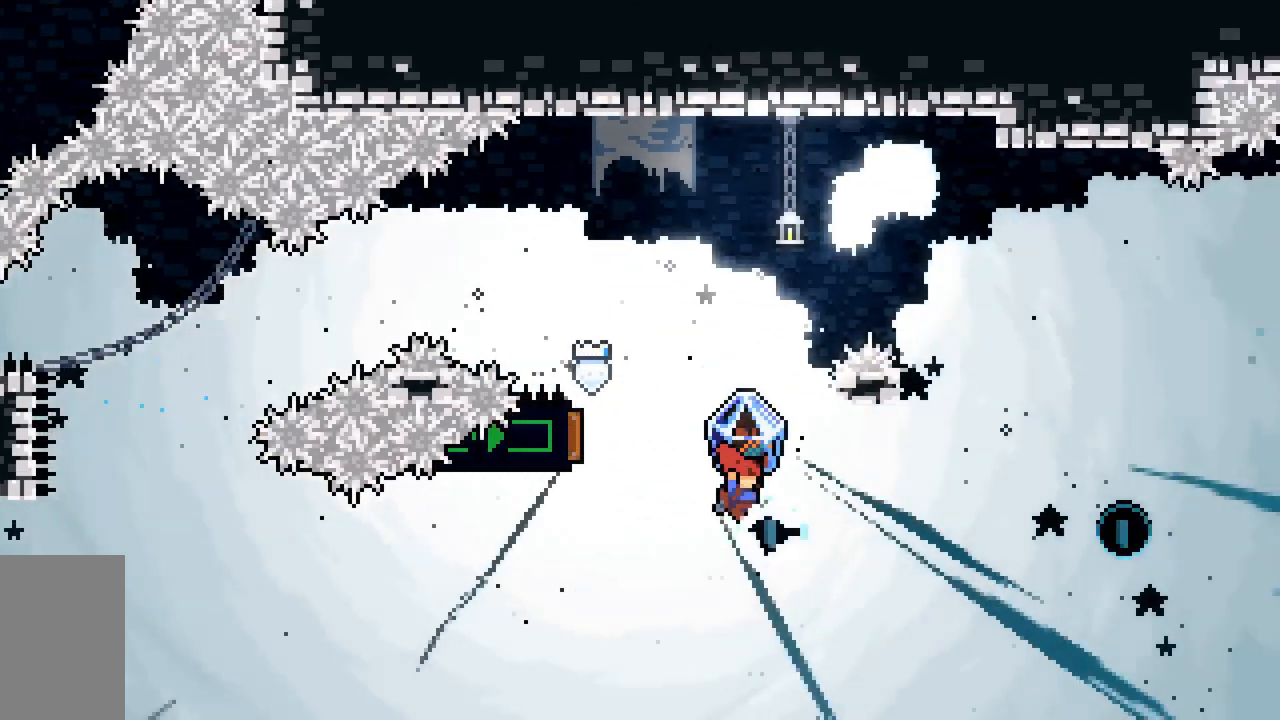
{"keys": ["dash", "grab", "up"], "events": [[67, "down", "down"], [67, "right", "up"], [117, "grab", "up"], [167, "down", "up"], [267, "dash", "down"], [267, "up", "down"], [367, "grab", "down"]]}
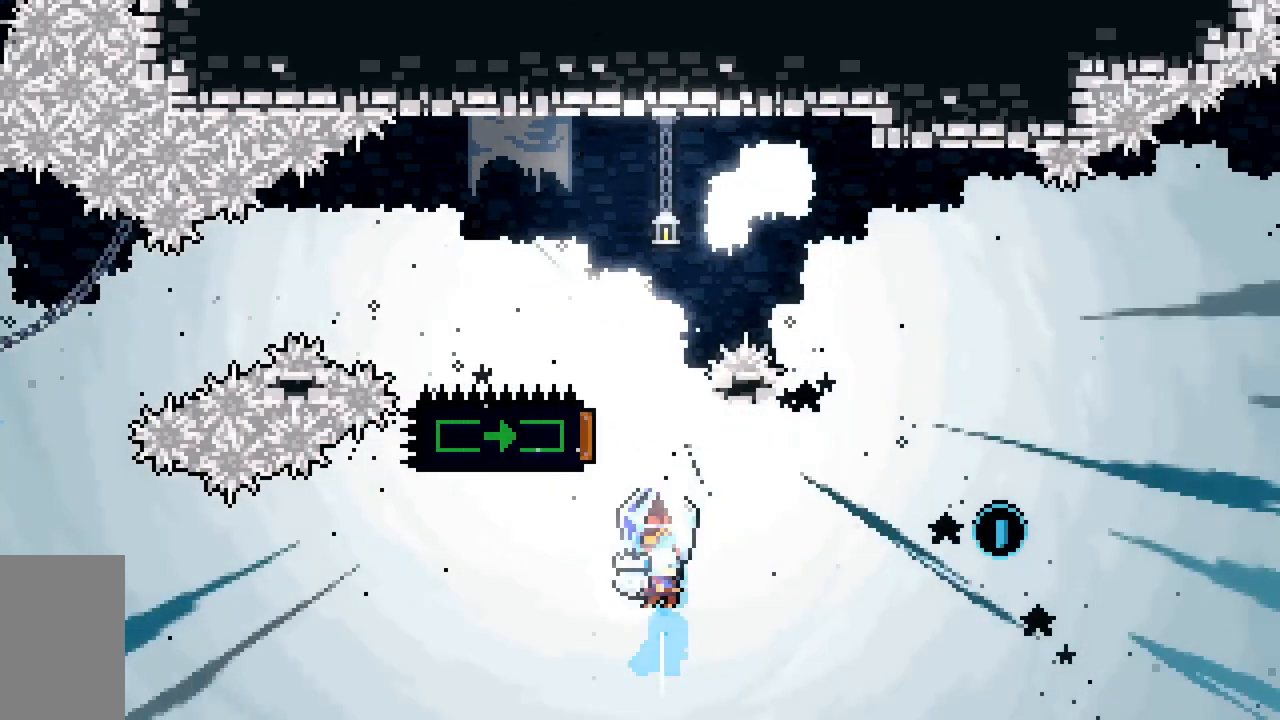
{"keys": ["grab", "right"], "events": [[233, "left", "down"], [317, "dash", "up"], [317, "left", "up"], [317, "right", "down"], [417, "up", "up"]]}
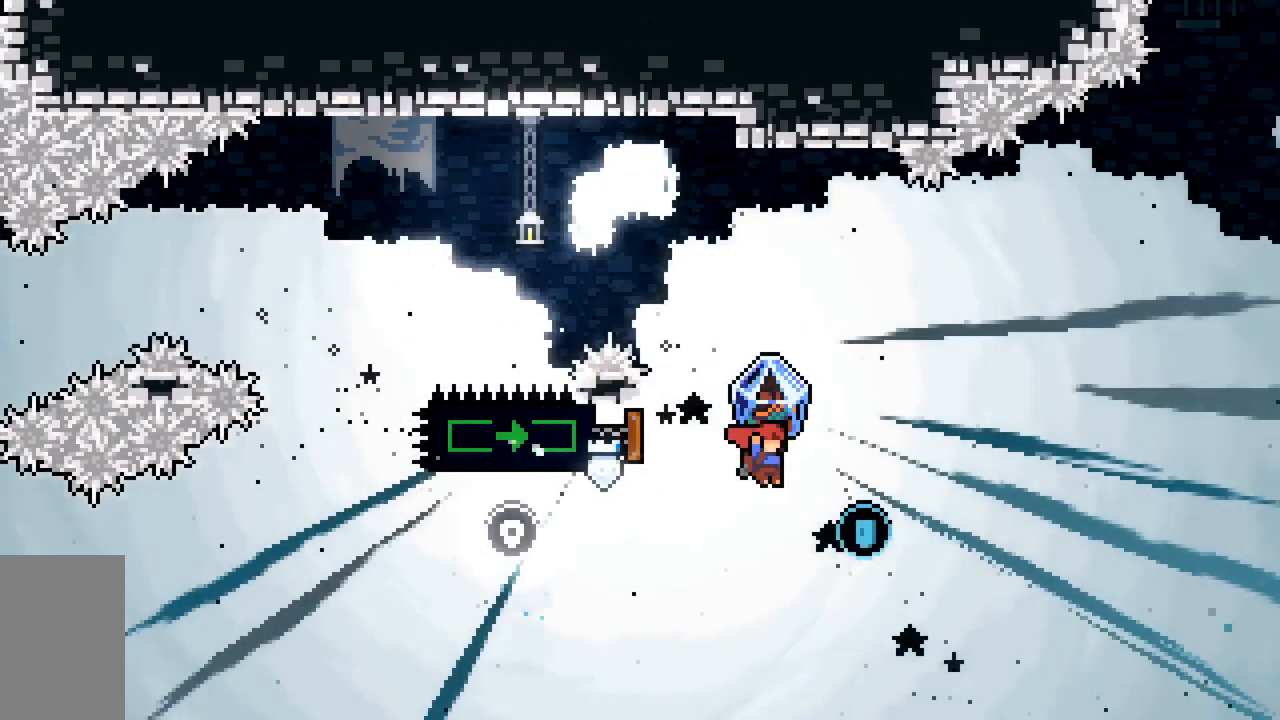
{"keys": ["dash", "grab", "up"], "events": [[100, "down", "down"], [100, "right", "up"], [150, "grab", "up"], [250, "dash", "down"], [250, "down", "up"], [300, "up", "down"], [433, "grab", "down"]]}
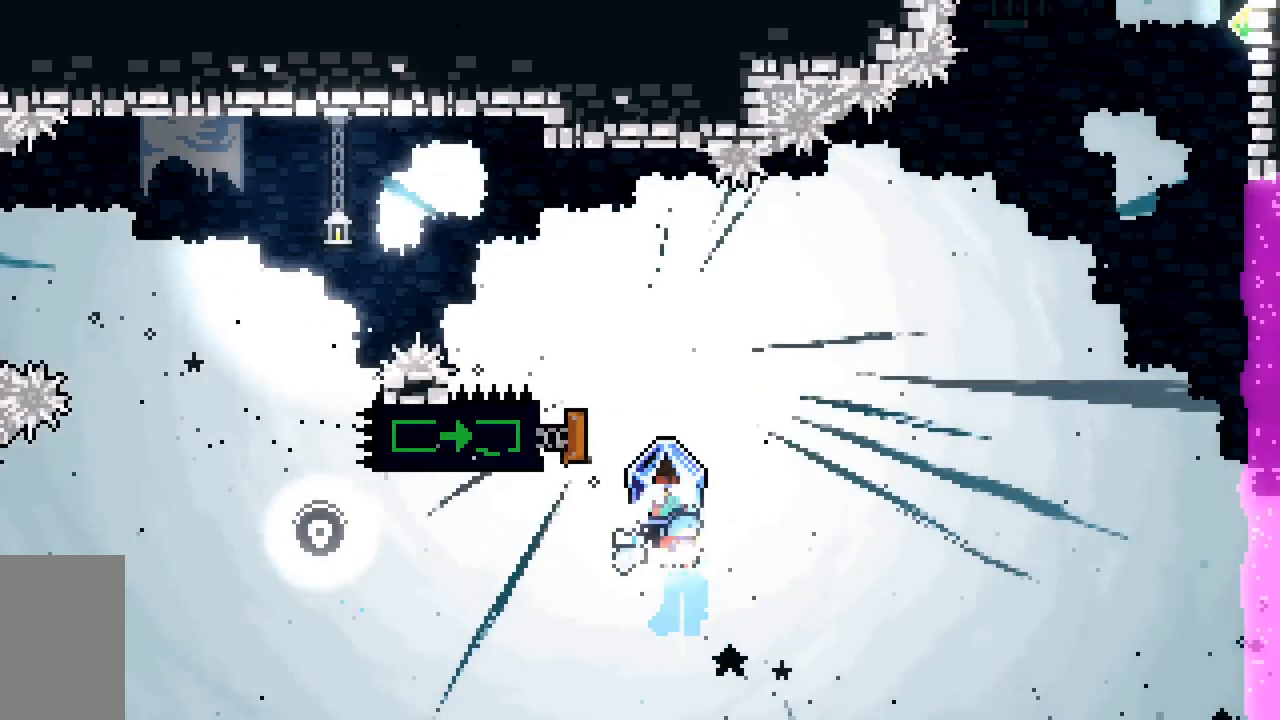
{"keys": ["grab", "right", "up"], "events": [[167, "left", "down"], [317, "dash", "up"], [400, "right", "down"], [450, "left", "up"]]}
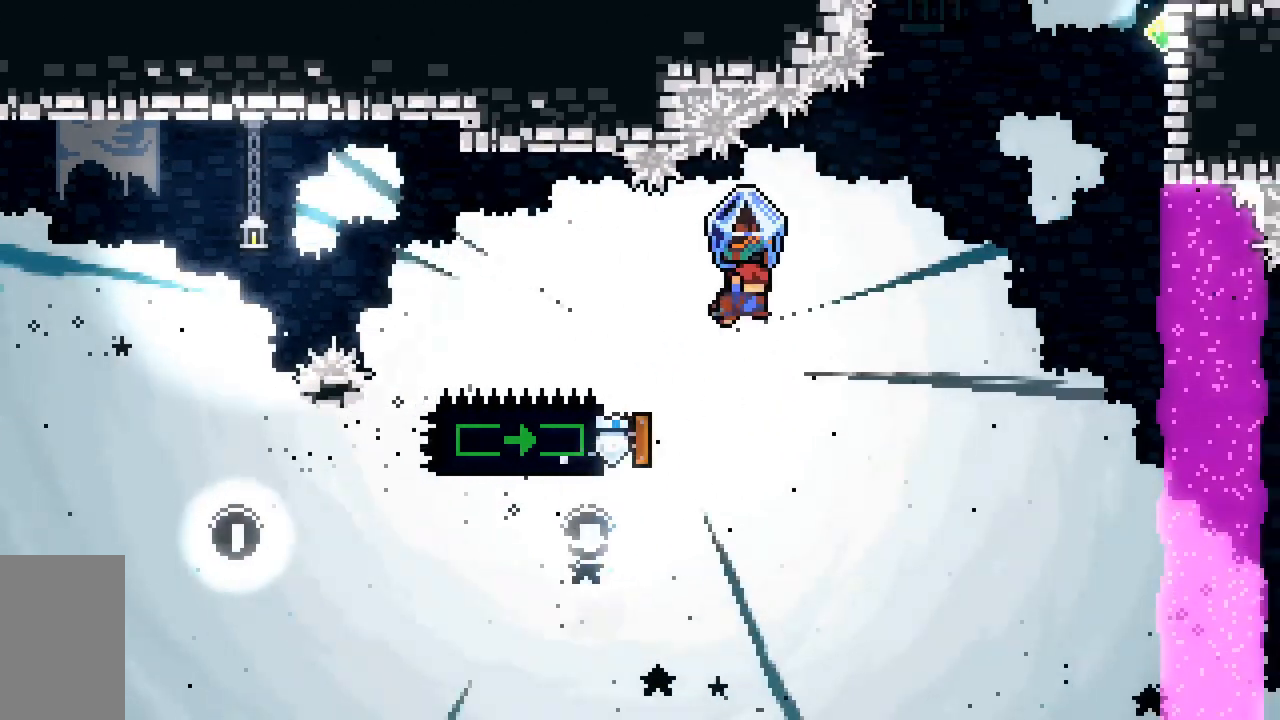
{"keys": ["dash", "right", "up"], "events": [[333, "grab", "up"], [367, "dash", "down"]]}
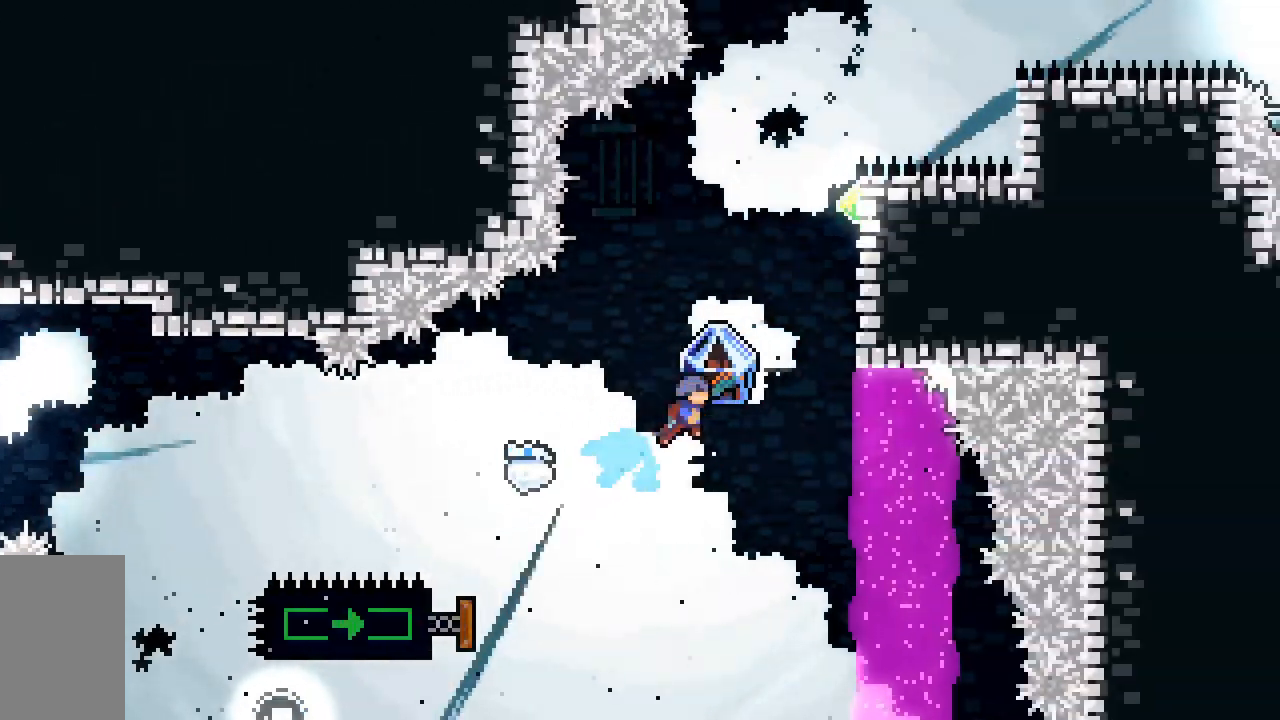
{"keys": ["grab", "right"], "events": [[50, "grab", "down"], [483, "dash", "up"], [483, "up", "up"]]}
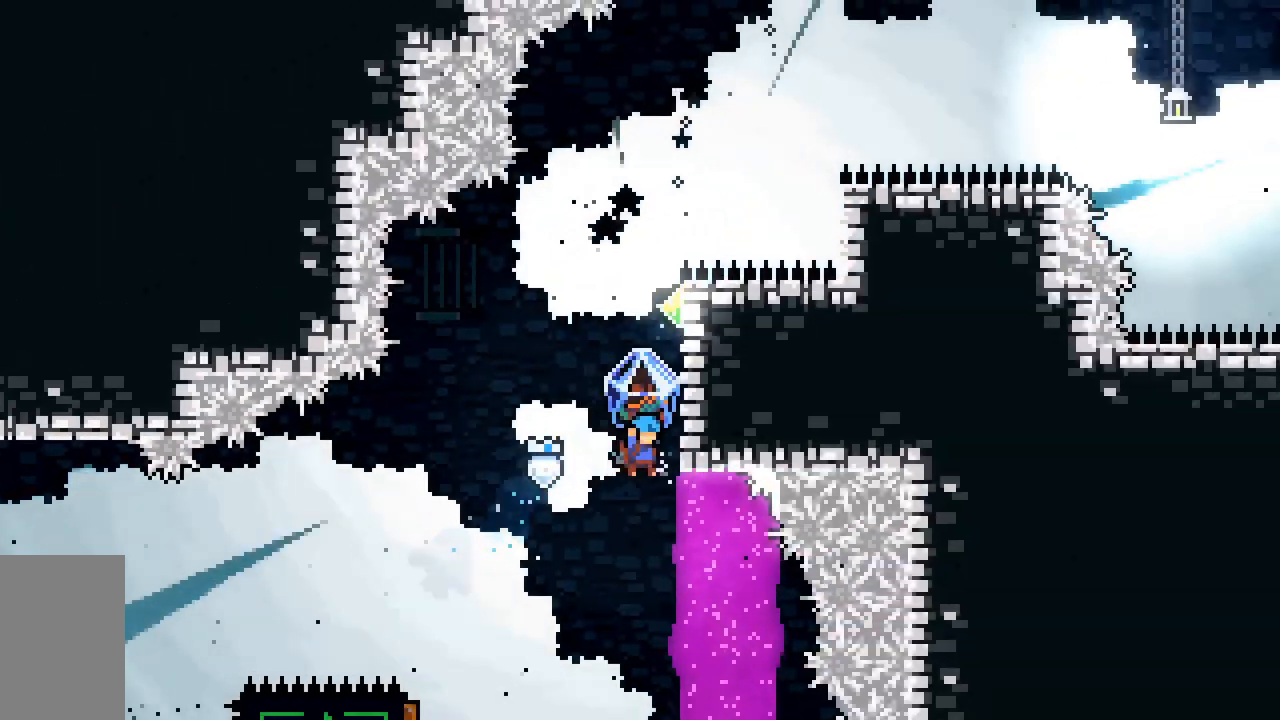
{"keys": ["grab", "right"], "events": [[33, "jump2", "down"], [33, "right", "up"], [133, "right", "down"], [500, "jump2", "up"]]}
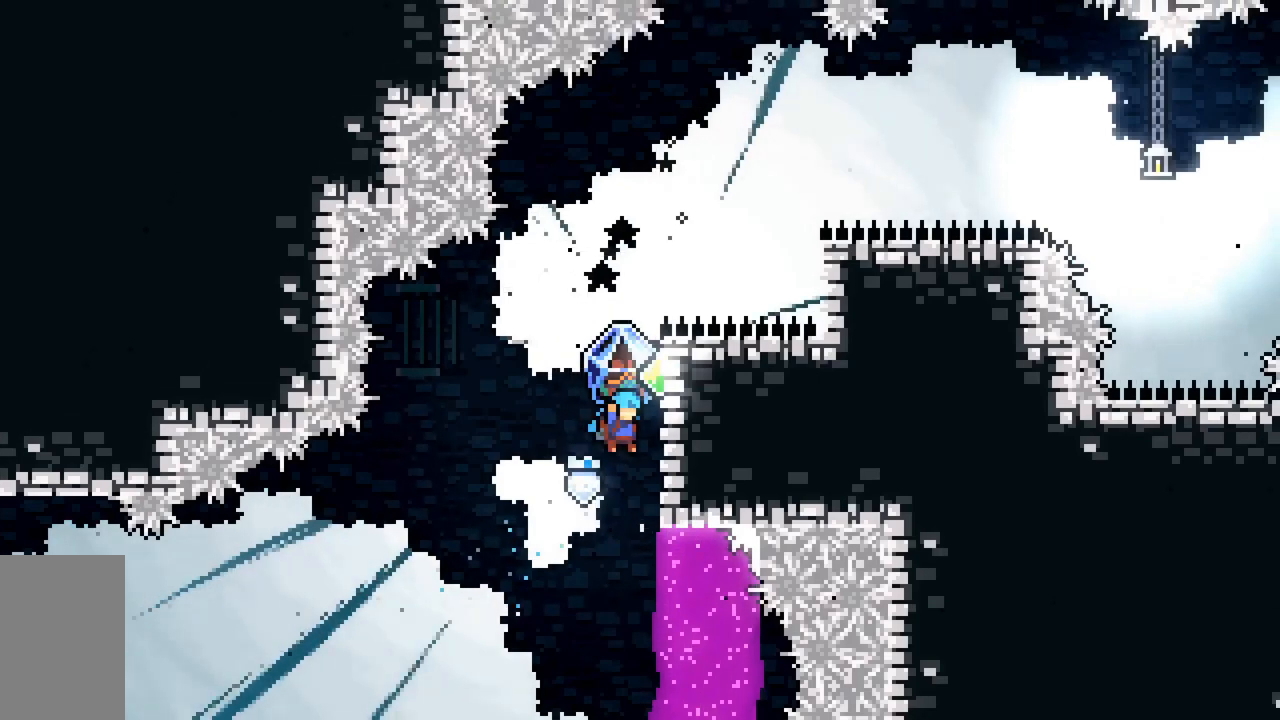
{"keys": ["grab", "jump2", "right"], "events": [[50, "right", "up"], [83, "jump2", "down"], [183, "right", "down"]]}
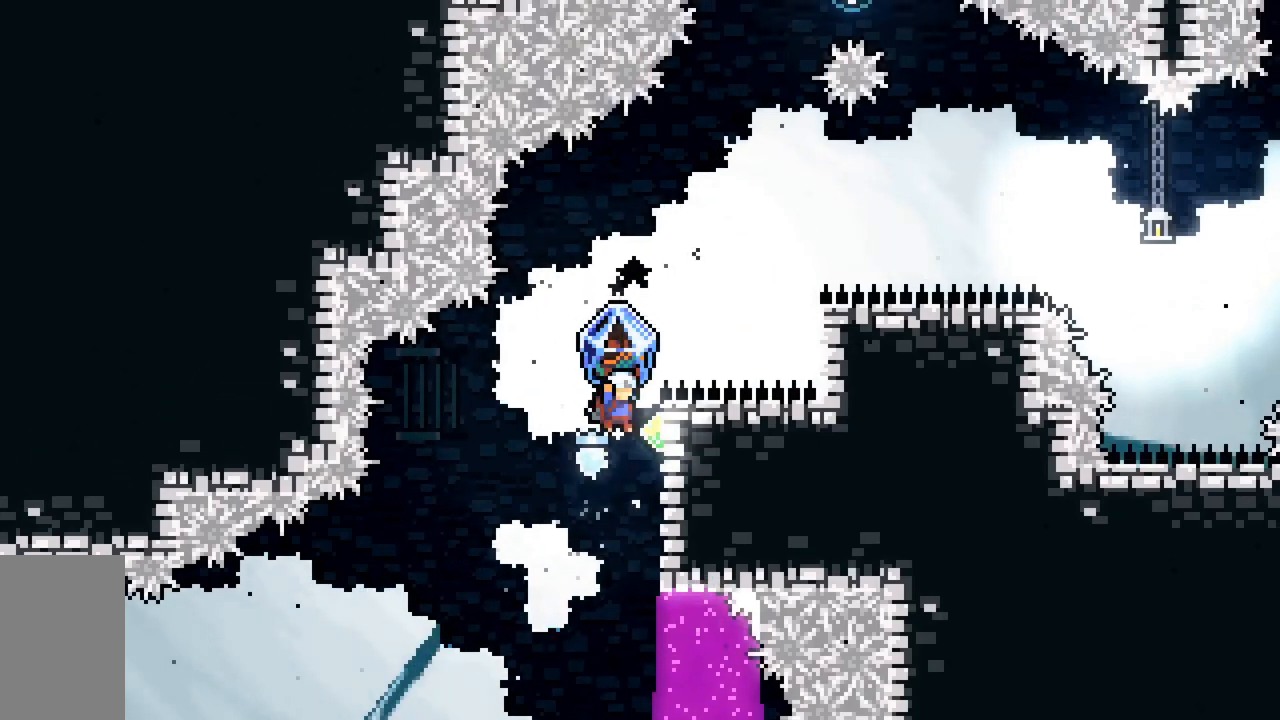
{"keys": ["right"], "events": [[17, "jump2", "up"], [100, "right", "up"], [150, "jump2", "down"], [333, "right", "down"], [483, "grab", "up"], [483, "jump2", "up"]]}
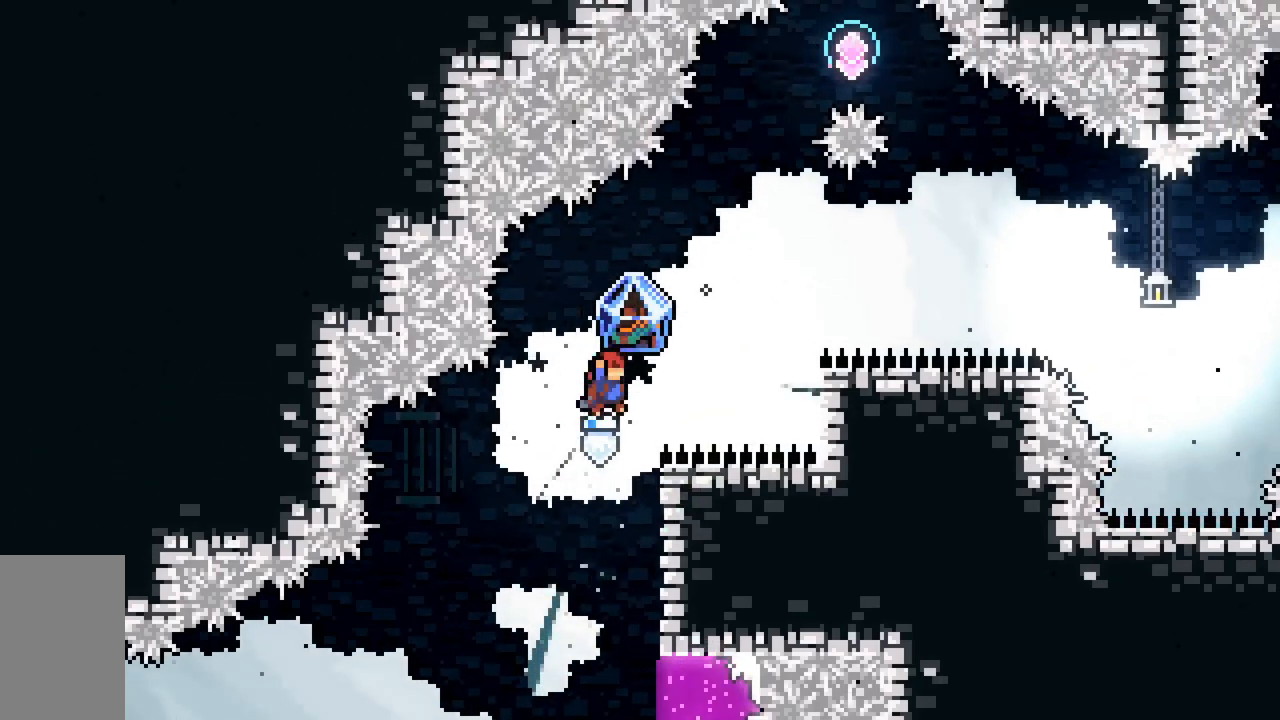
{"keys": ["grab", "right", "up"], "events": [[117, "grab", "down"], [117, "right", "up"], [167, "right", "down"], [267, "up", "down"]]}
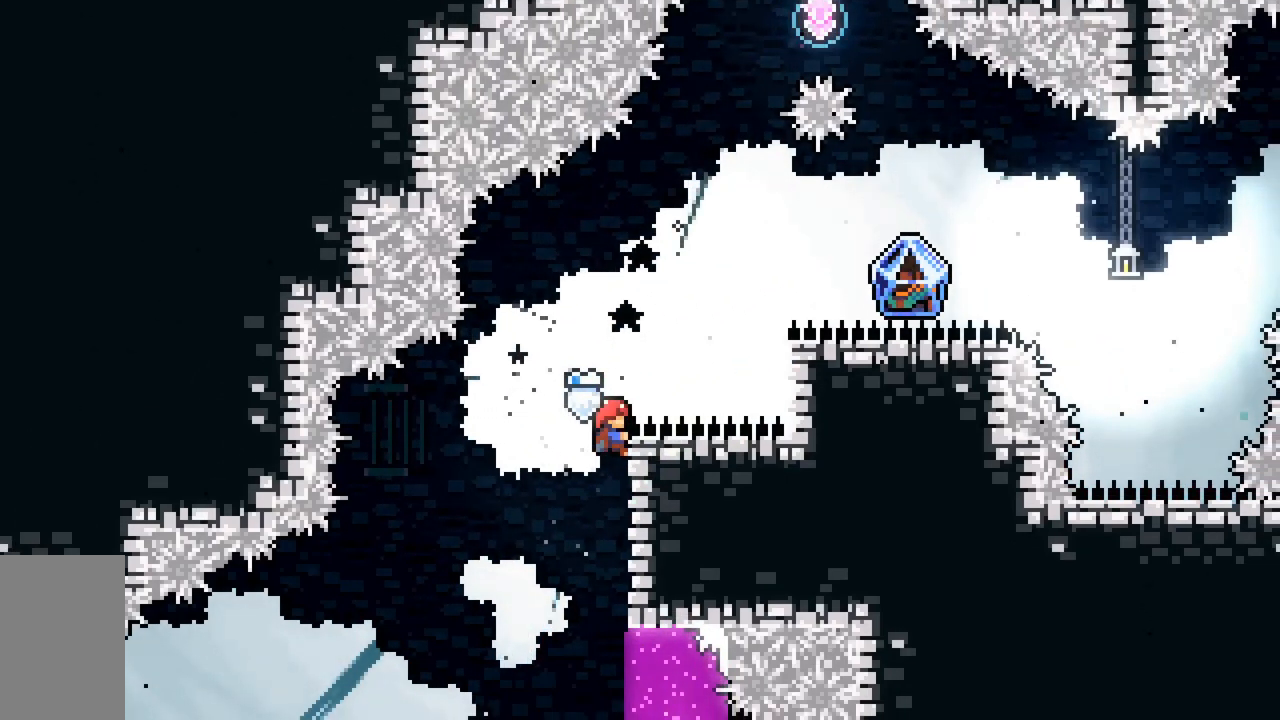
{"keys": ["grab", "jump2", "right", "up"], "events": [[50, "jump2", "down"]]}
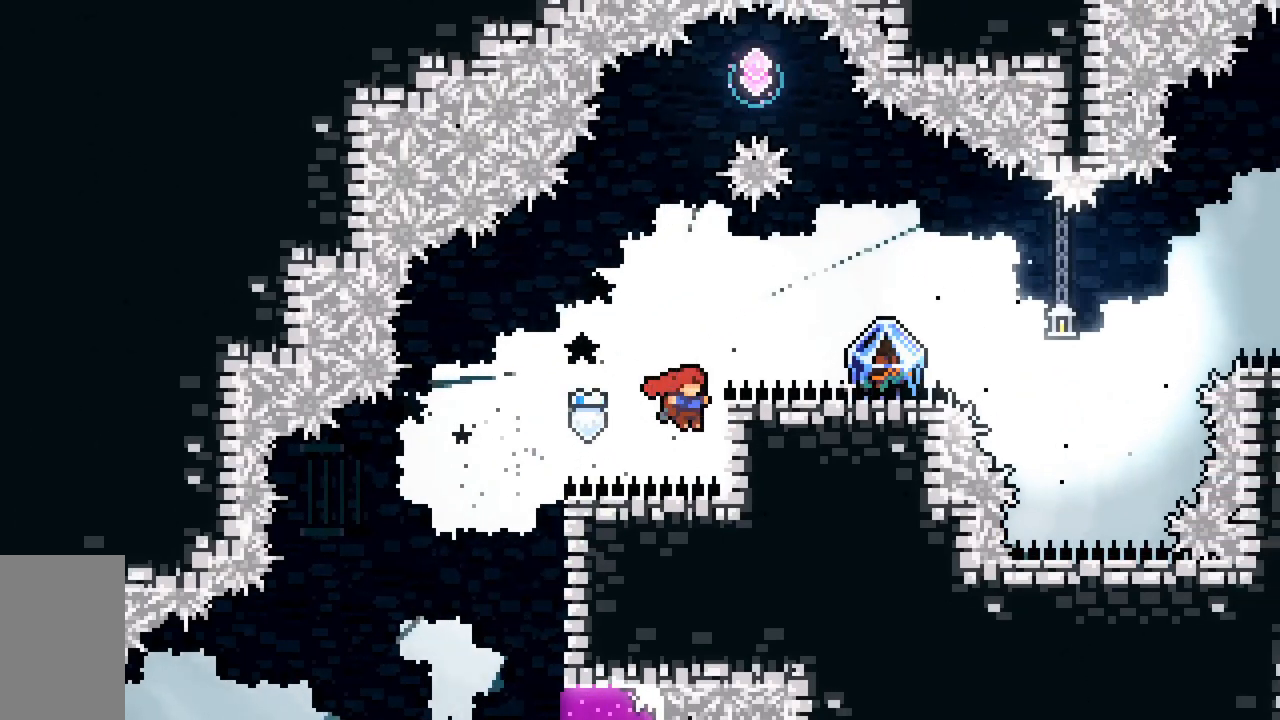
{"keys": ["grab", "up"], "events": [[150, "jump2", "up"], [433, "right", "up"]]}
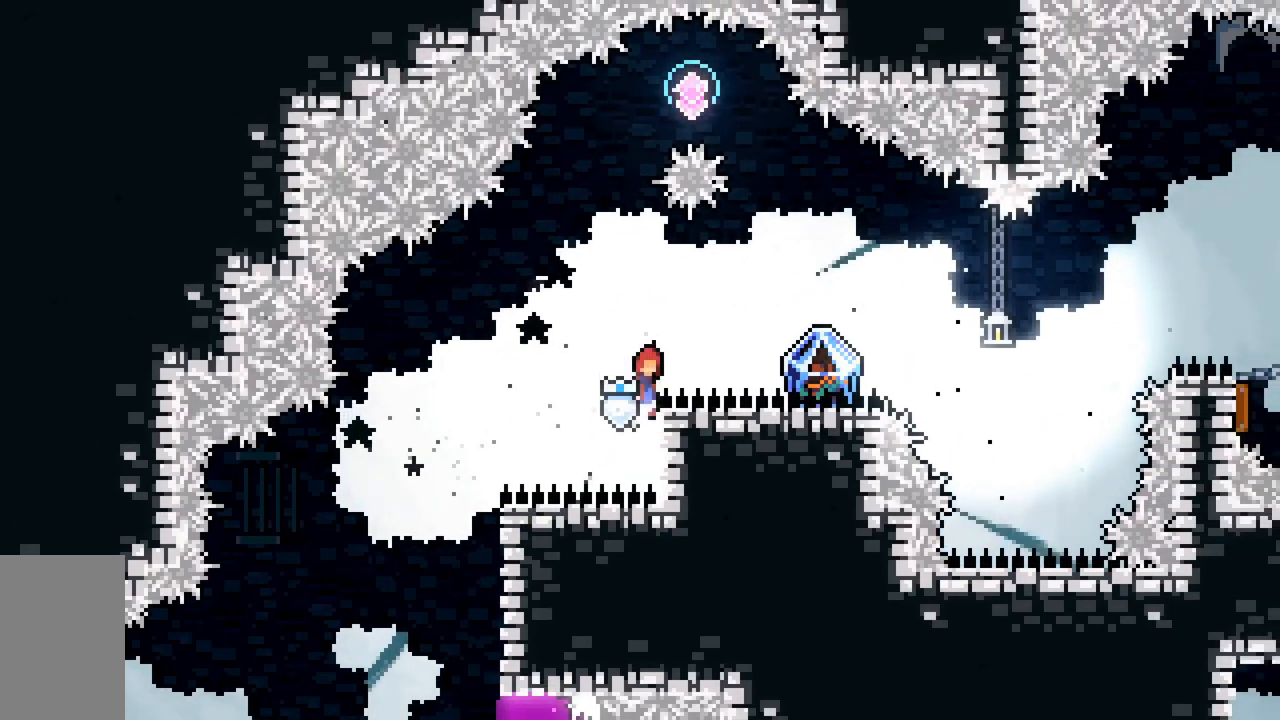
{"keys": ["dash", "jump2", "up"], "events": [[33, "jump2", "down"], [267, "grab", "up"], [350, "dash", "down"]]}
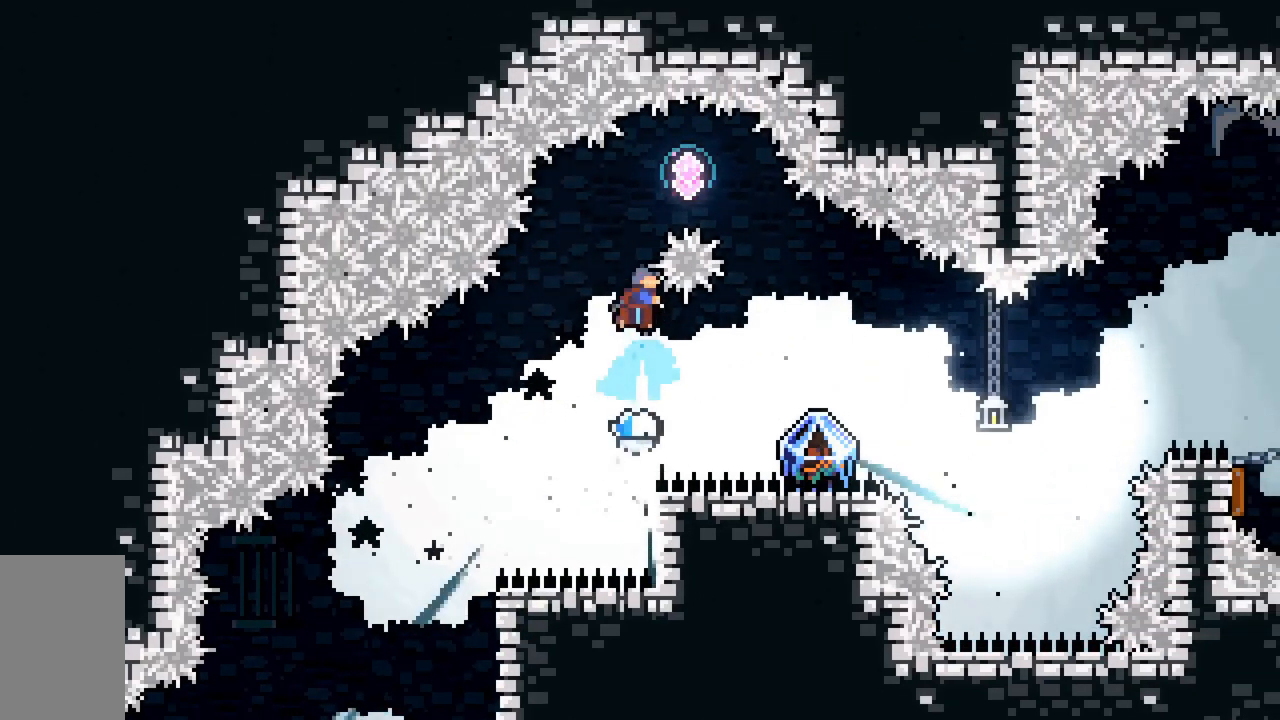
{"keys": ["dash", "jump2", "right", "up"], "events": [[50, "right", "down"]]}
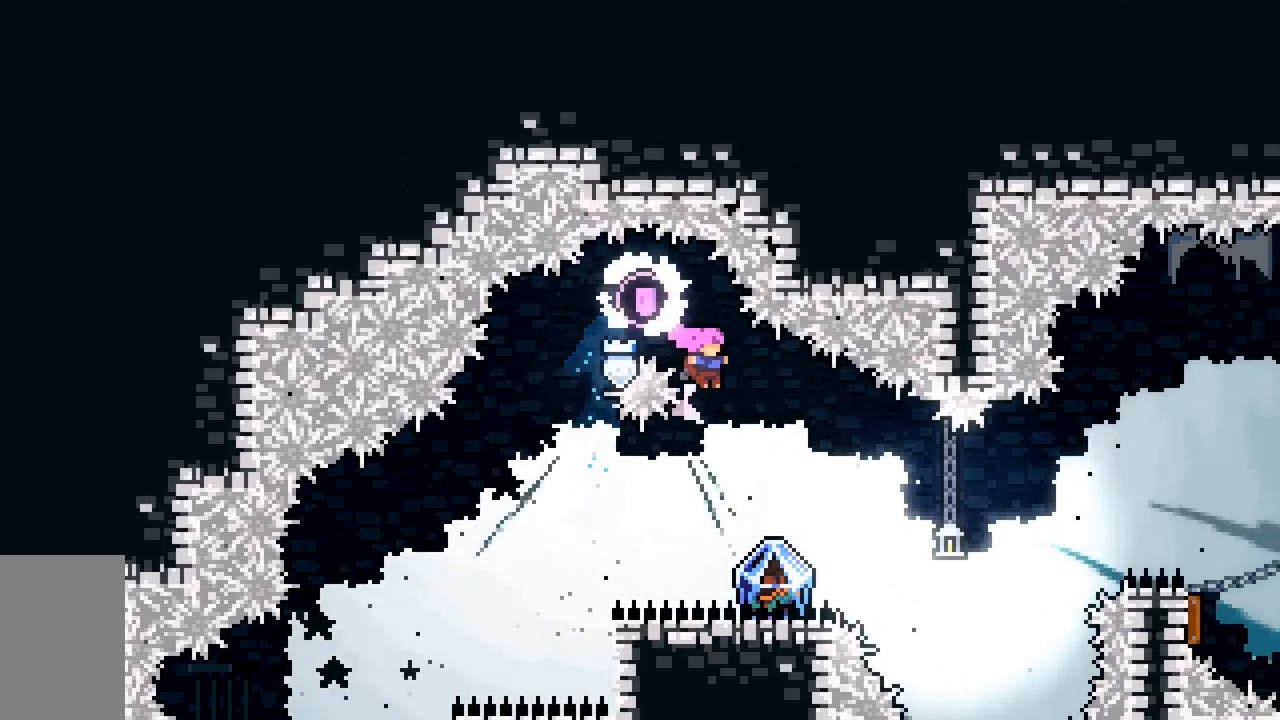
{"keys": ["dash", "grab", "jump2", "right"], "events": [[117, "dash", "up"], [117, "right", "up"], [117, "up", "up"], [283, "right", "down"], [300, "dash", "down"], [383, "grab", "down"]]}
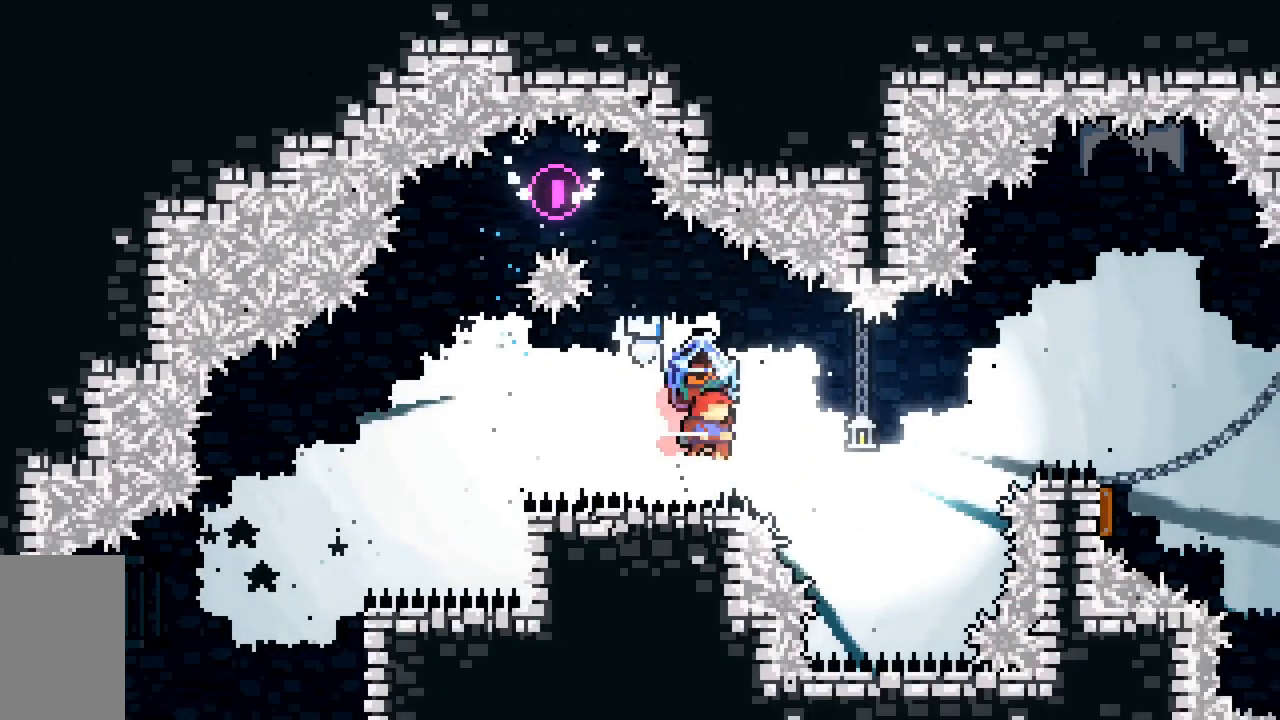
{"keys": ["dash", "grab", "jump2", "right", "up"], "events": [[117, "up", "down"], [217, "dash", "up"], [300, "grab", "up"], [350, "dash", "down"], [500, "grab", "down"]]}
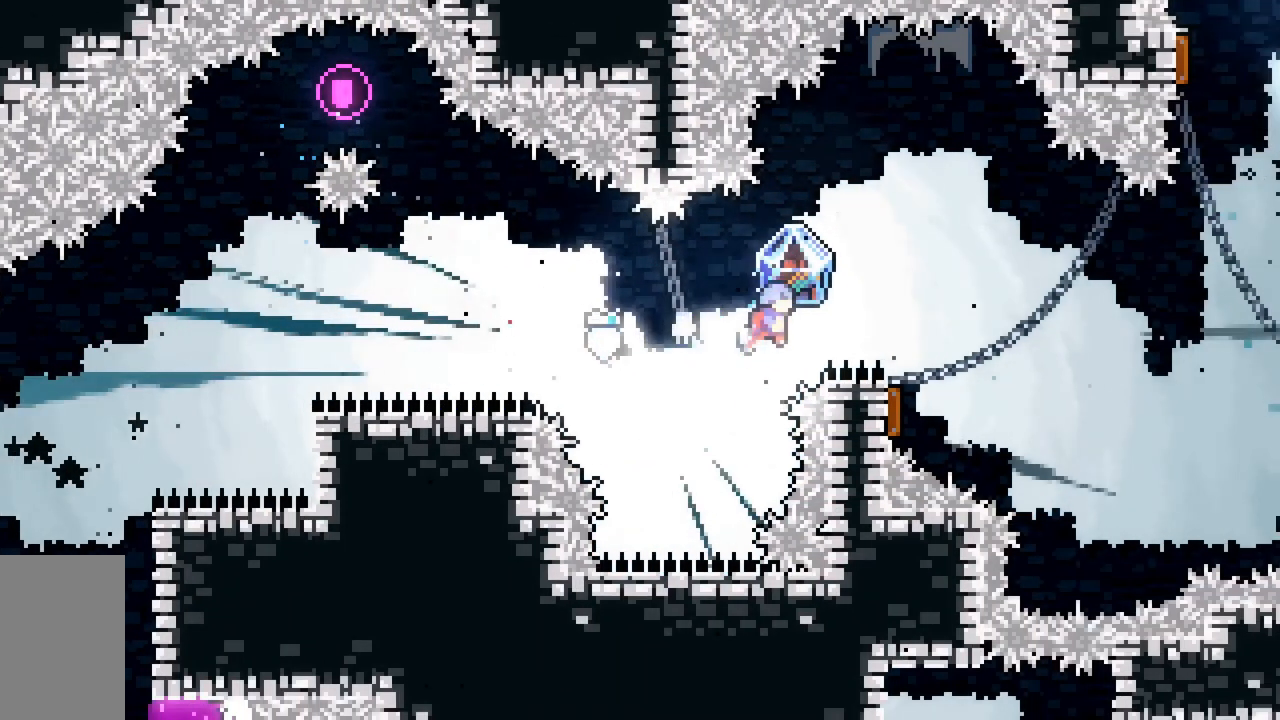
{"keys": ["dash", "grab", "jump2", "right", "up"], "events": []}
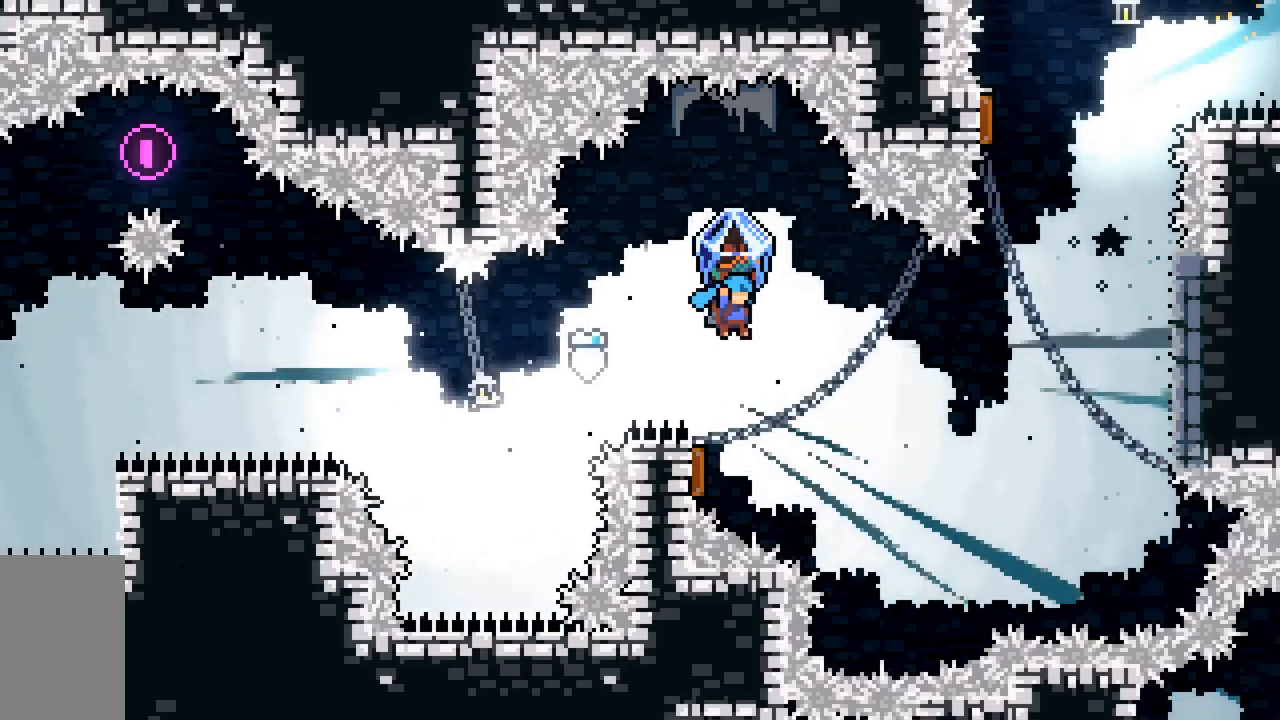
{"keys": ["grab", "jump2", "right", "up"], "events": [[17, "right", "up"], [17, "up", "up"], [67, "dash", "up"], [150, "left", "down"], [333, "right", "down"], [333, "up", "down"], [383, "left", "up"]]}